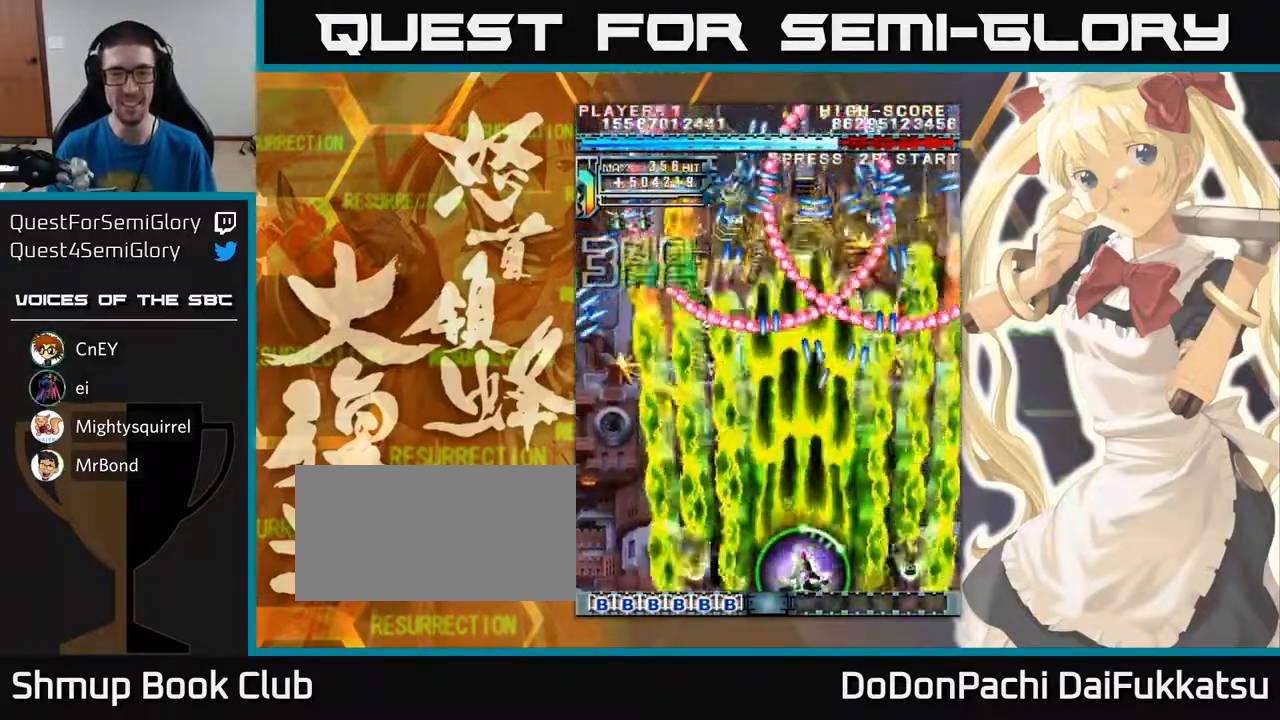
Gameplay with a controller (arcade stick); each line is a JSON object with the inputs held at the frame after it. "events" lists button and stick changes between this image and that frame as [ms after this image, input, new state], when the widget could be followed in between. Not read: L3 R3 other_buttons.
{"buttons": [], "left_stick": "right", "events": [[150, "left_stick", "left"], [350, "left_stick", "right"]]}
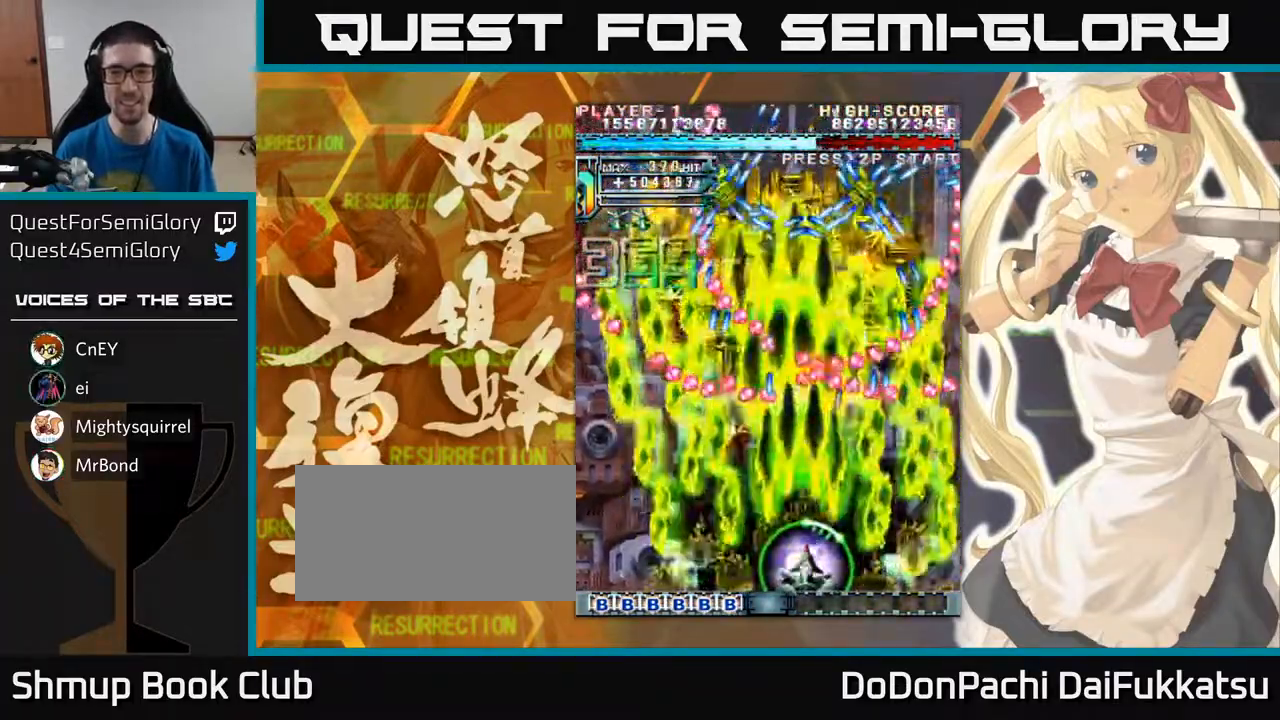
{"buttons": [], "left_stick": "left", "events": [[117, "left_stick", "center"], [167, "left_stick", "left"]]}
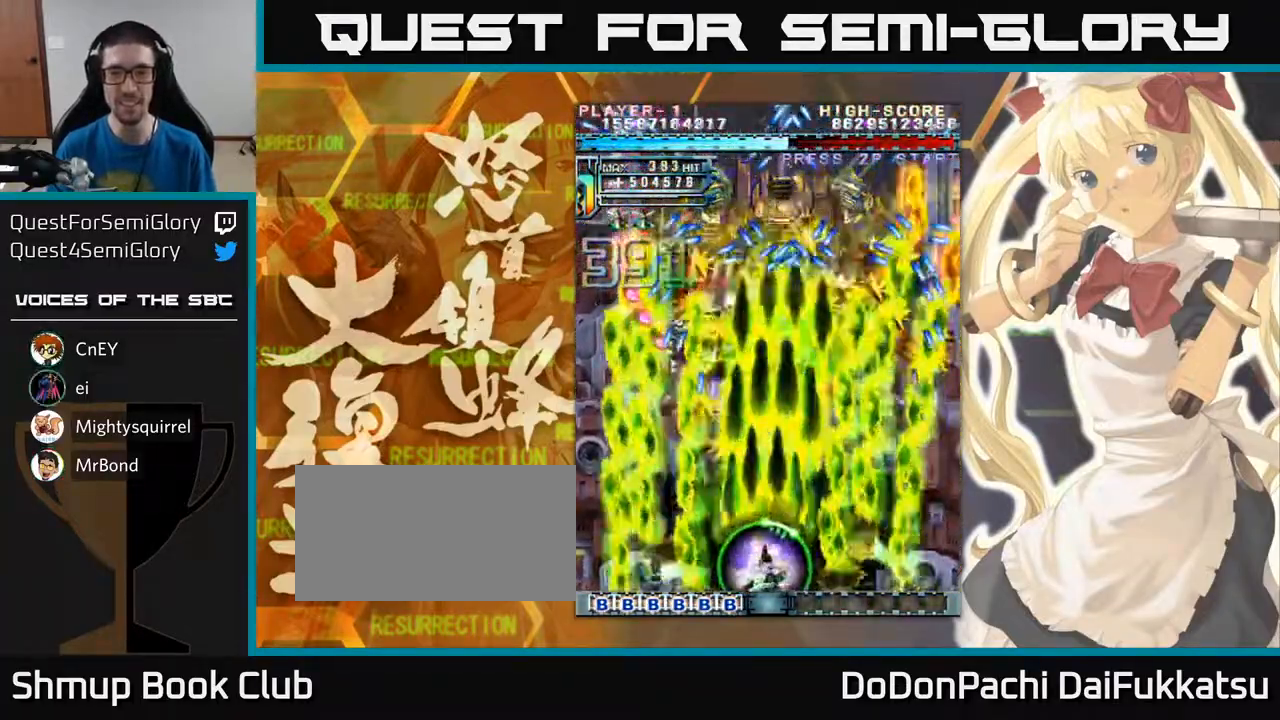
{"buttons": [], "left_stick": "right", "events": [[167, "left_stick", "right"]]}
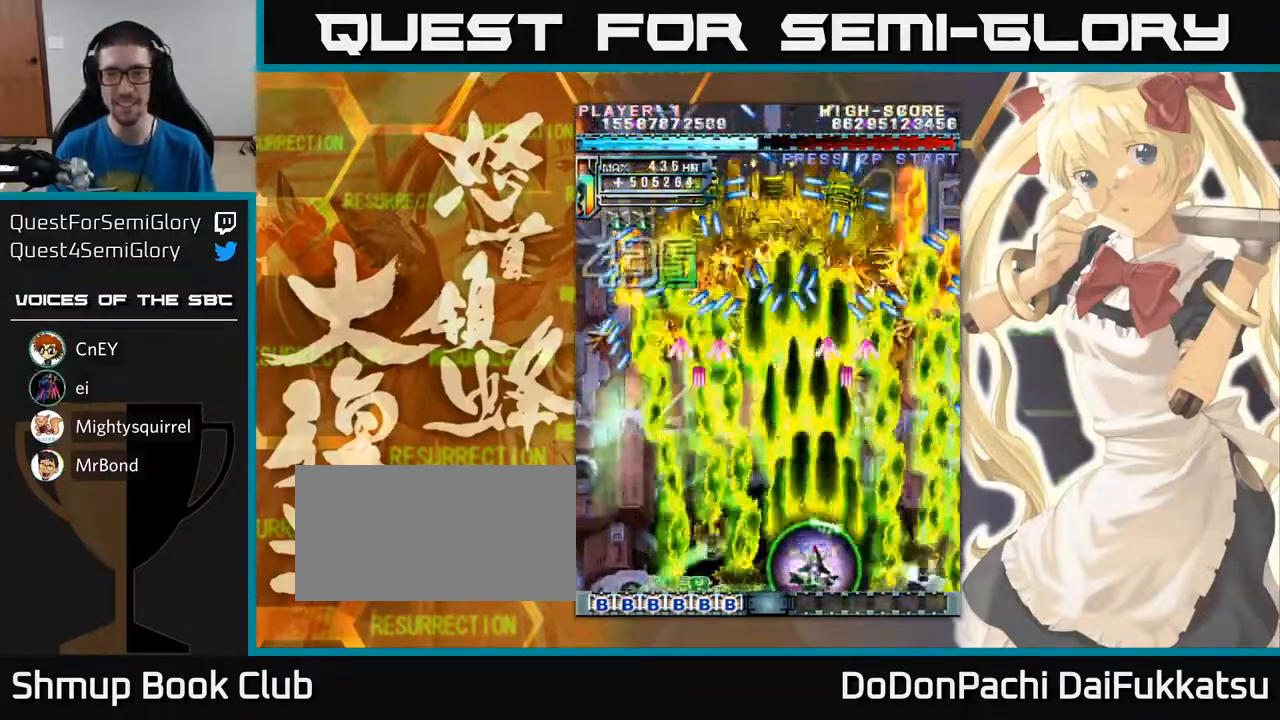
{"buttons": [], "left_stick": "left", "events": [[67, "left_stick", "center"], [133, "left_stick", "left"]]}
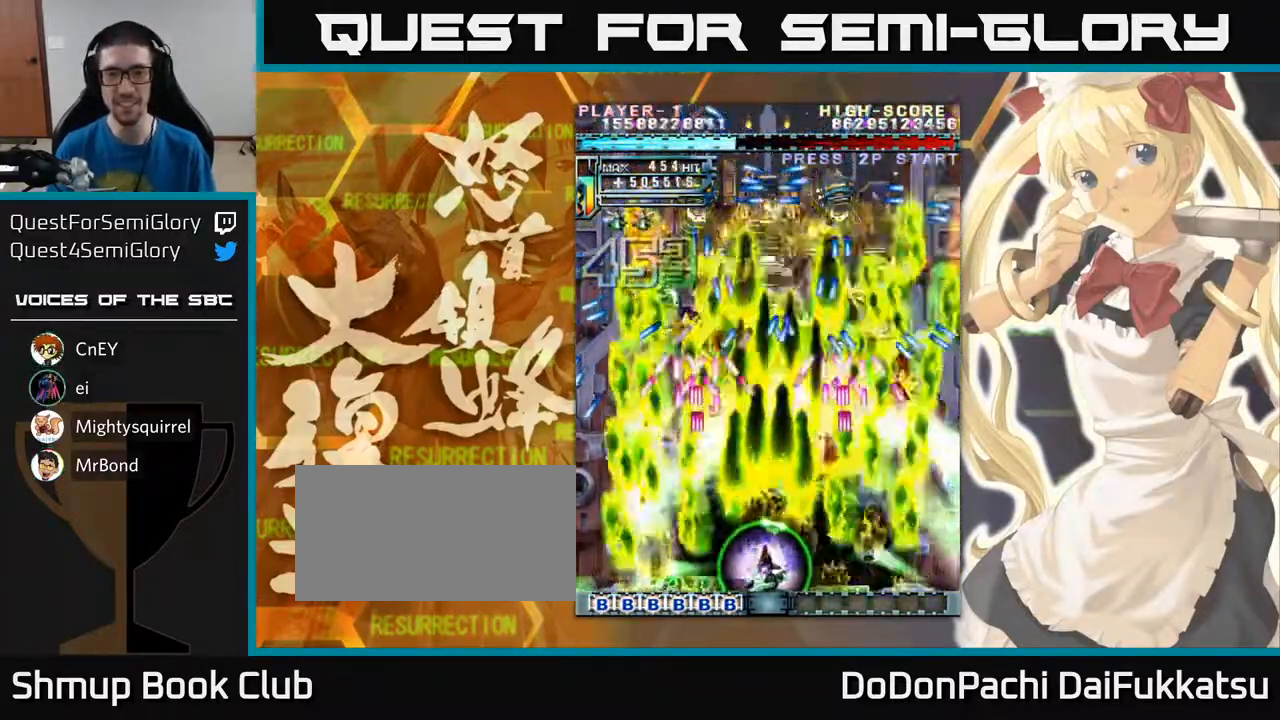
{"buttons": [], "left_stick": "right", "events": [[233, "left_stick", "right"]]}
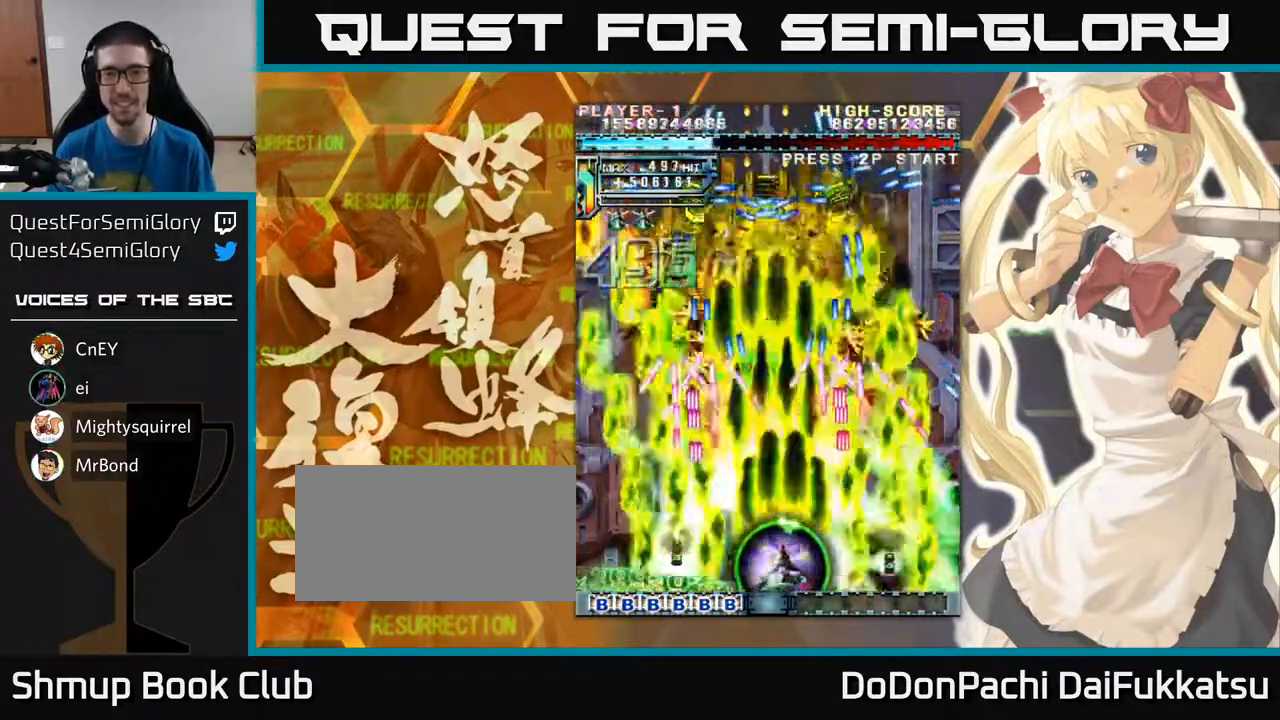
{"buttons": [], "left_stick": "left", "events": [[200, "left_stick", "left"]]}
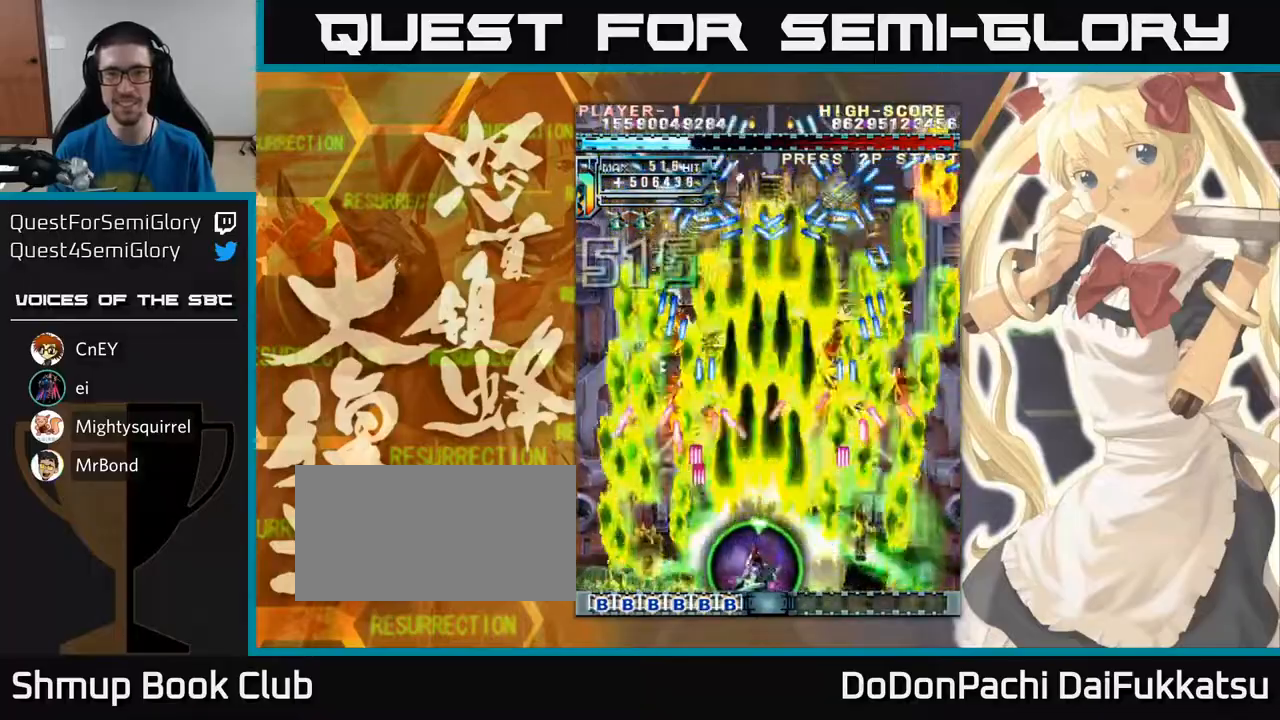
{"buttons": [], "left_stick": "center", "events": [[100, "left_stick", "right"], [500, "left_stick", "center"]]}
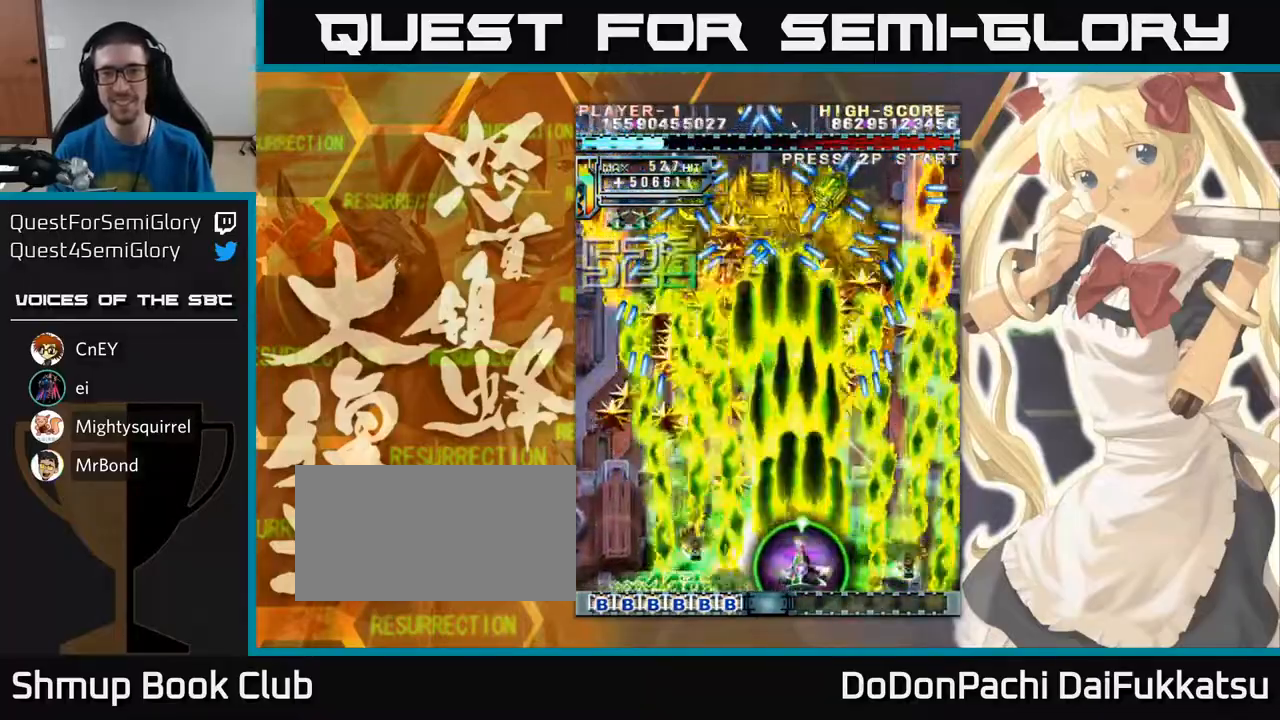
{"buttons": [], "left_stick": "right", "events": [[33, "left_stick", "left"], [400, "left_stick", "right"]]}
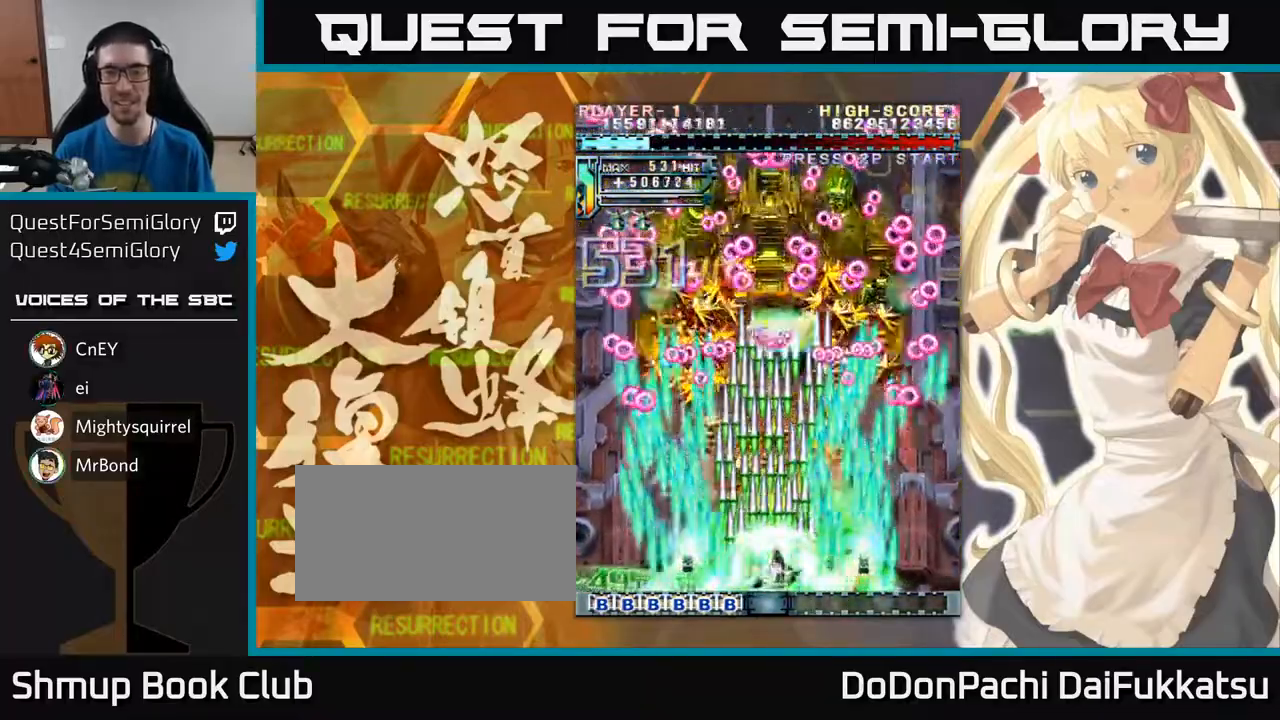
{"buttons": [], "left_stick": "center", "events": [[233, "left_stick", "left"], [400, "left_stick", "center"]]}
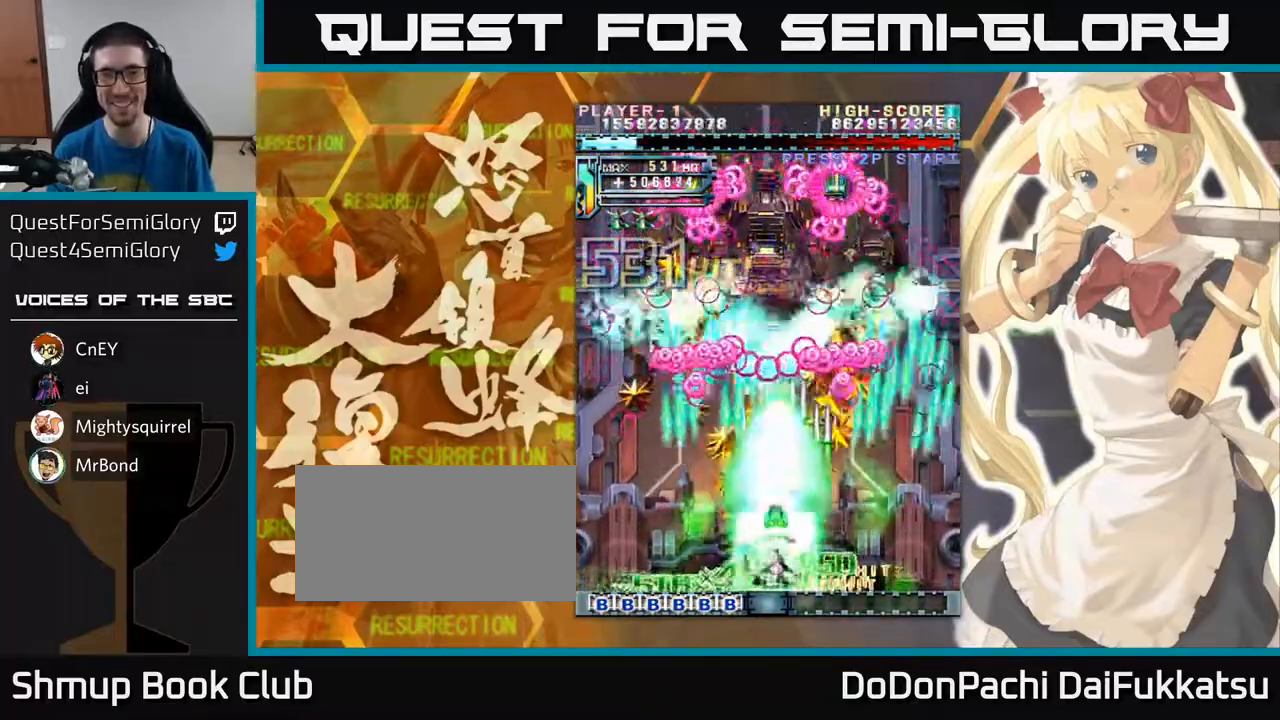
{"buttons": [], "left_stick": "up", "events": [[433, "left_stick", "up"]]}
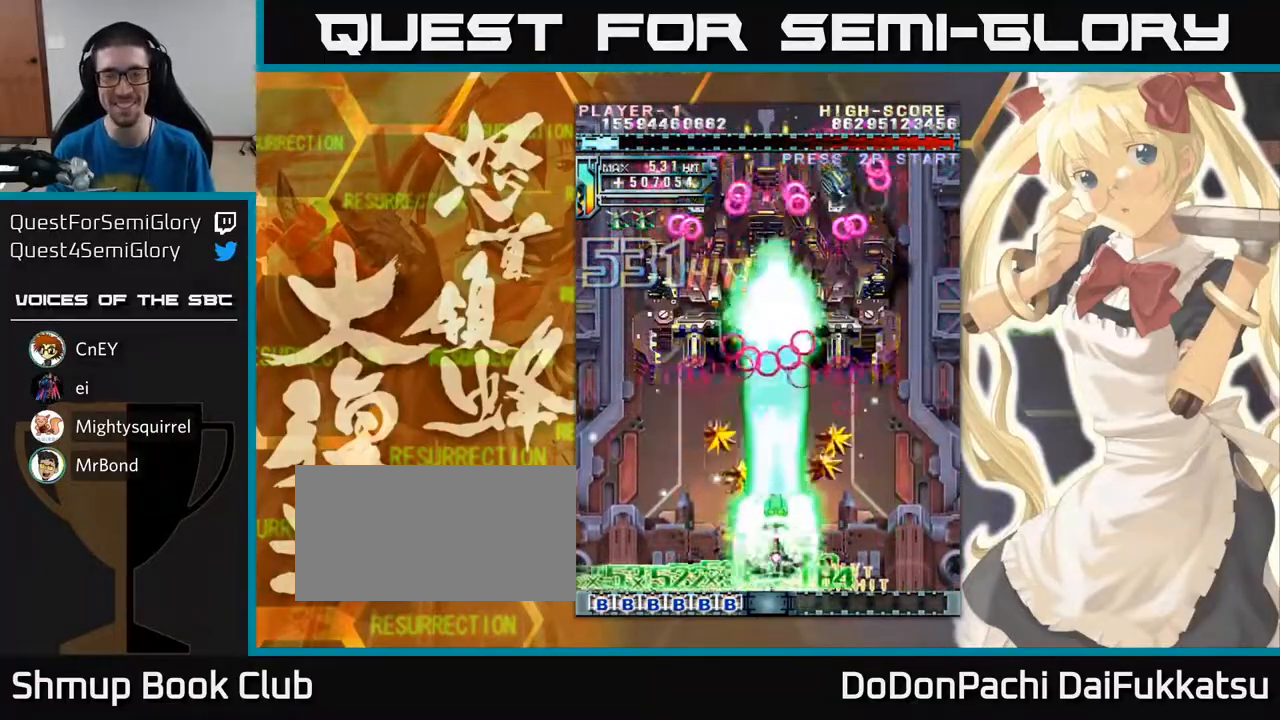
{"buttons": [], "left_stick": "center", "events": [[250, "left_stick", "center"]]}
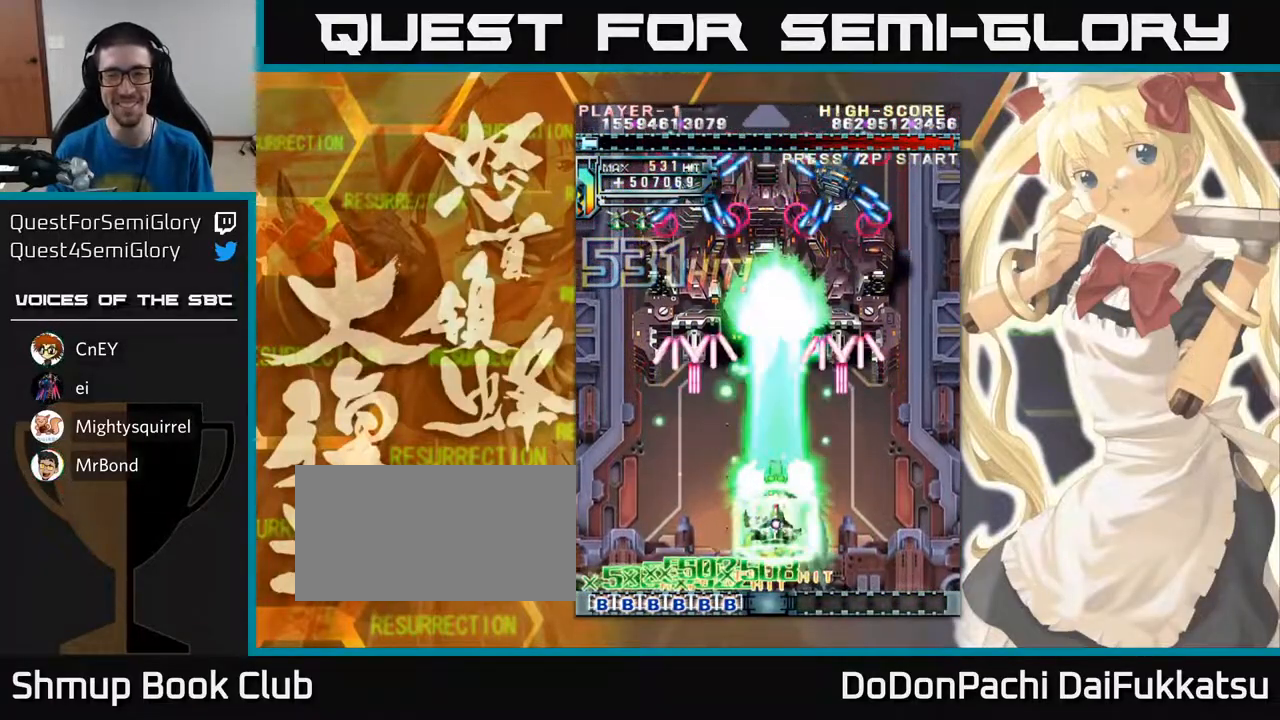
{"buttons": [], "left_stick": "center", "events": [[33, "left_stick", "down"], [433, "left_stick", "center"]]}
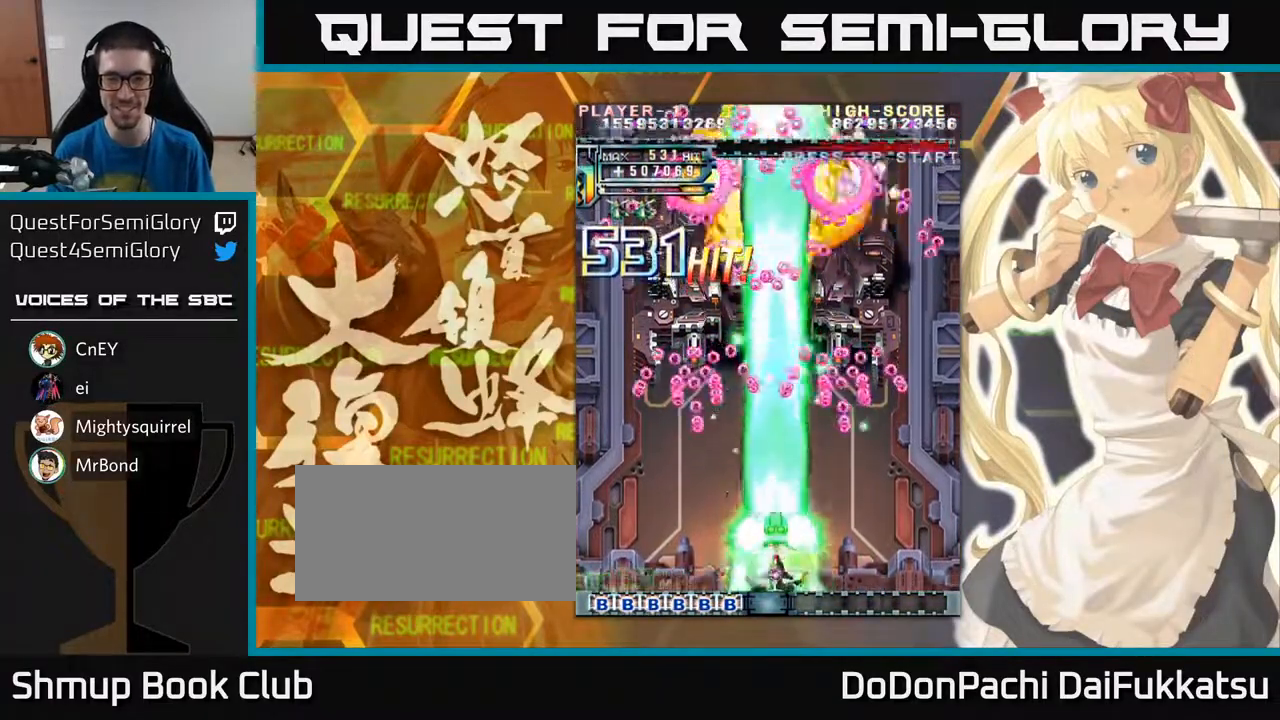
{"buttons": [], "left_stick": "right", "events": [[433, "left_stick", "right"]]}
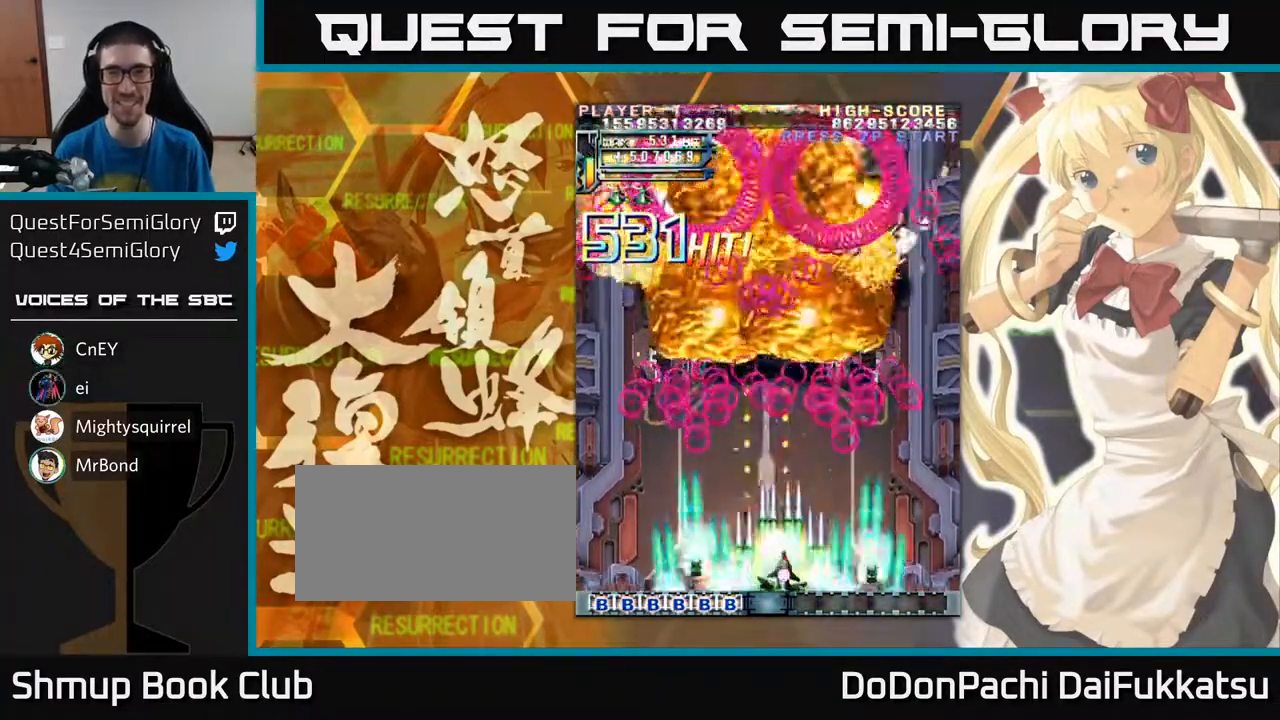
{"buttons": [], "left_stick": "right", "events": [[33, "left_stick", "down-right"], [483, "left_stick", "right"]]}
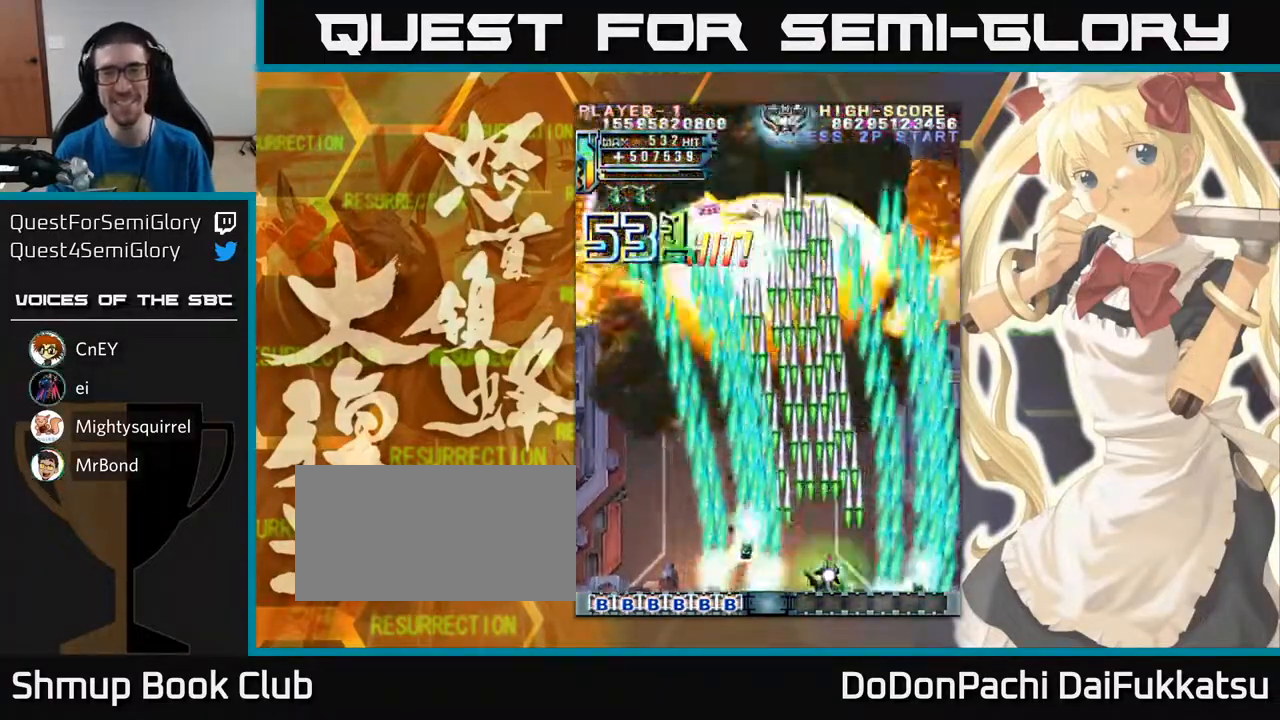
{"buttons": [], "left_stick": "left", "events": [[150, "left_stick", "center"], [200, "left_stick", "left"]]}
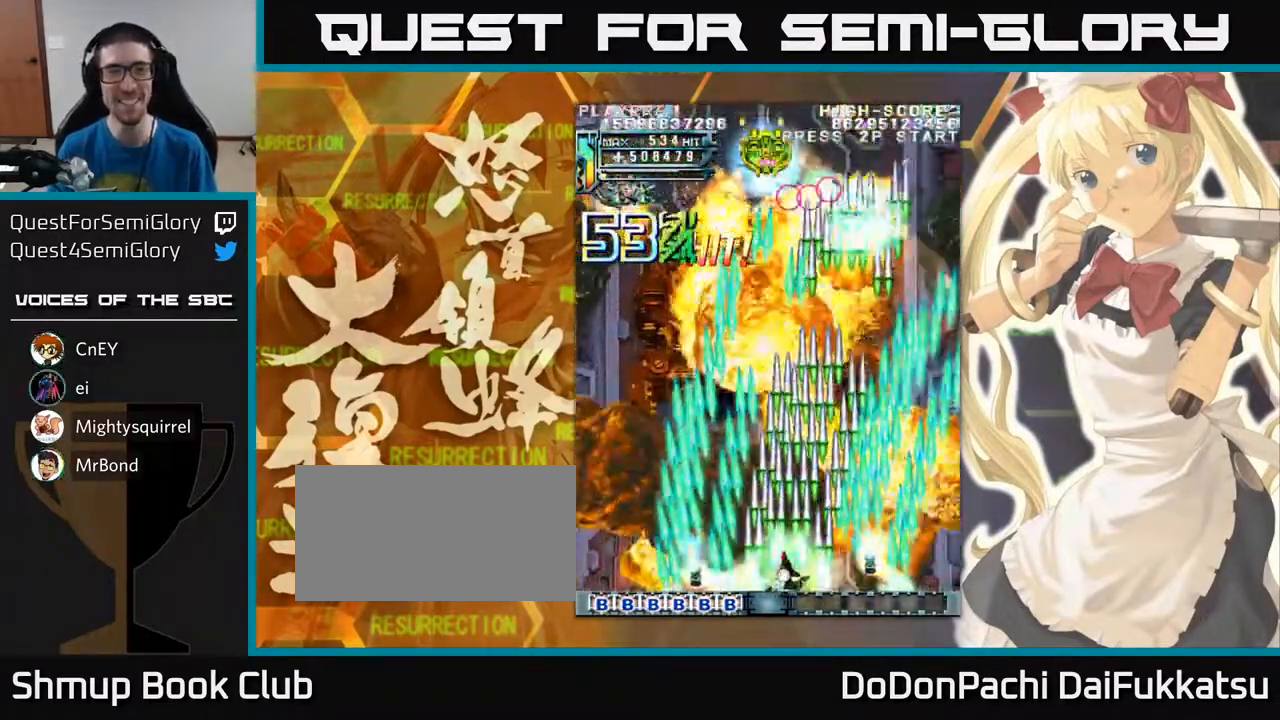
{"buttons": [], "left_stick": "right", "events": [[150, "left_stick", "down"], [200, "left_stick", "right"]]}
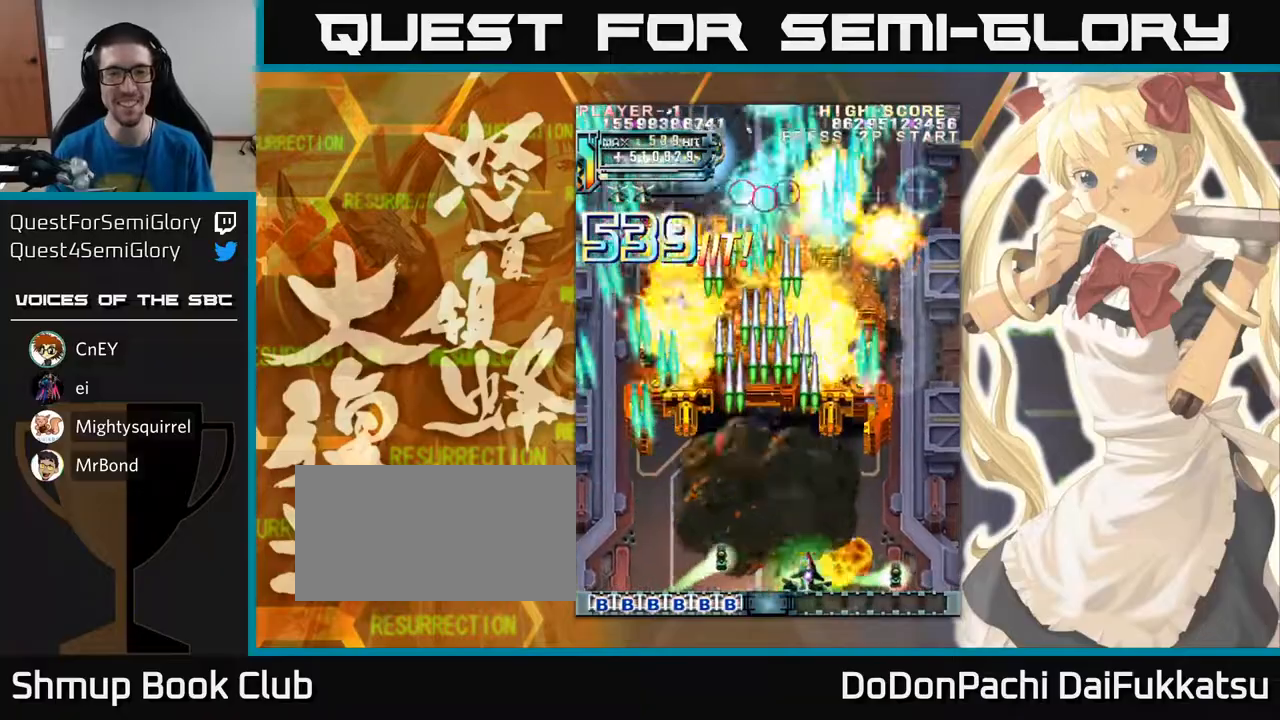
{"buttons": [], "left_stick": "center", "events": [[67, "left_stick", "center"], [133, "left_stick", "left"], [483, "left_stick", "center"]]}
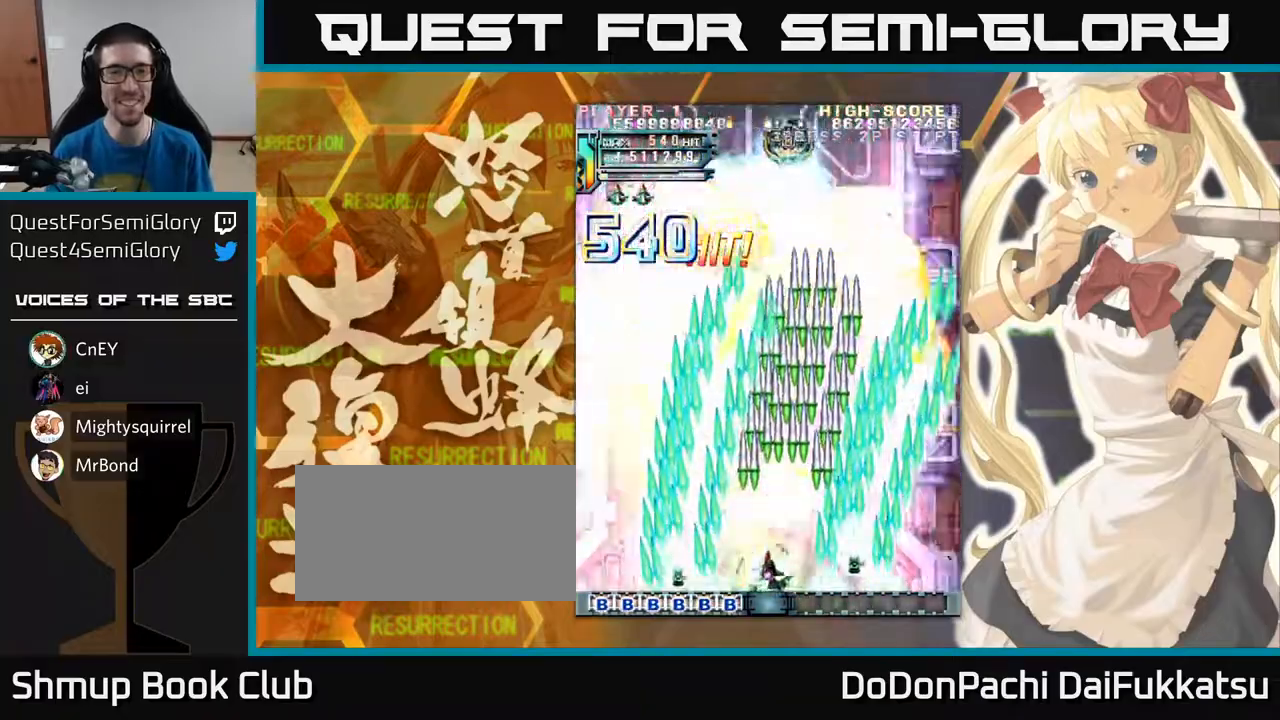
{"buttons": [], "left_stick": "right", "events": [[17, "left_stick", "right"], [250, "left_stick", "left"], [417, "left_stick", "right"]]}
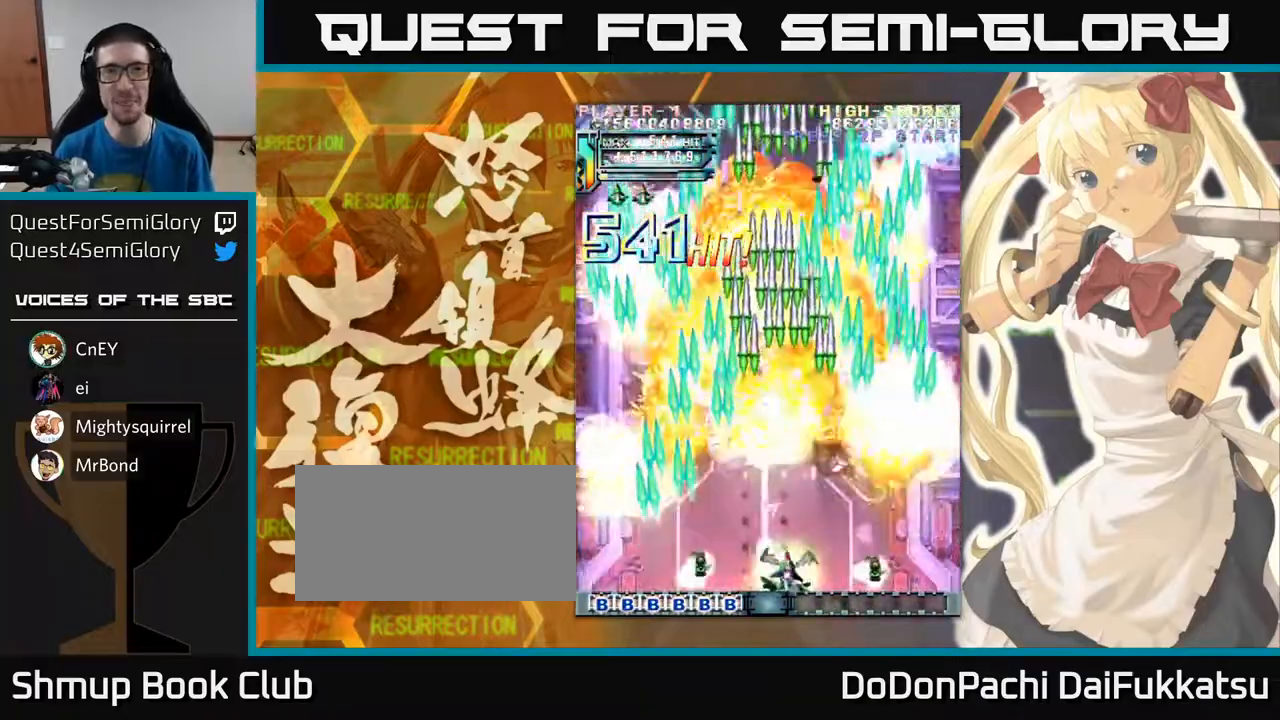
{"buttons": [], "left_stick": "left", "events": [[117, "left_stick", "left"]]}
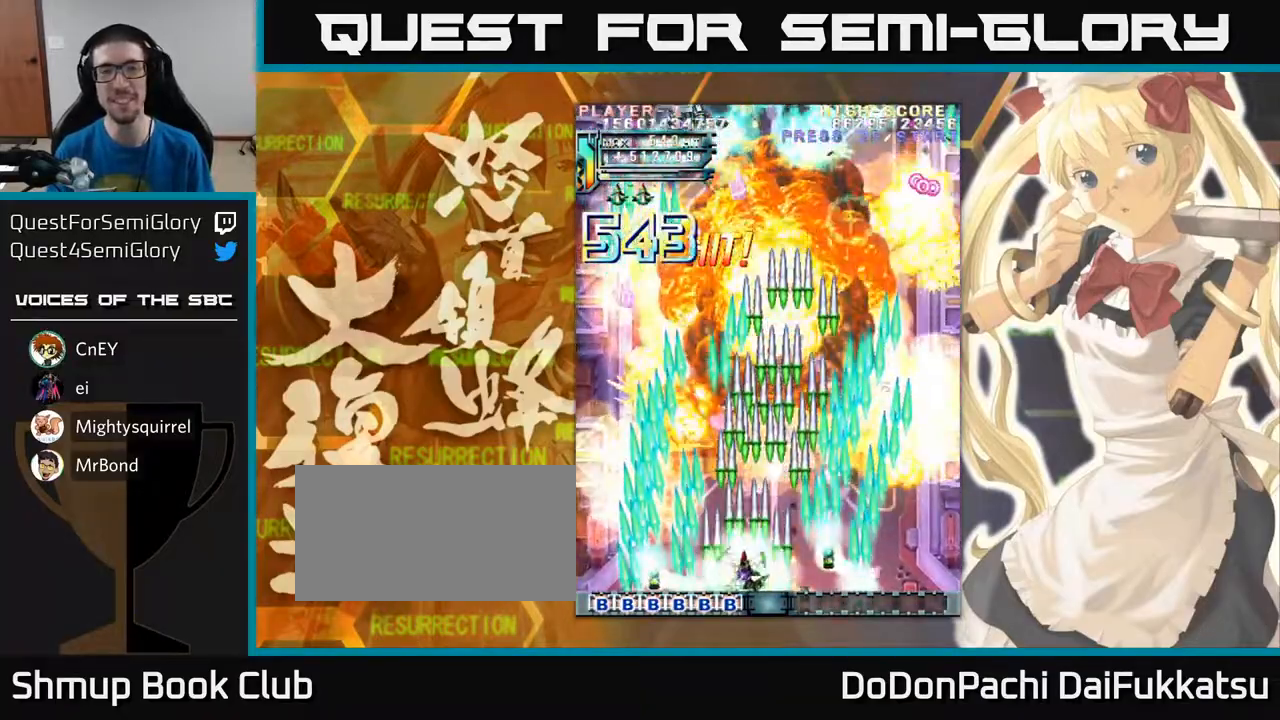
{"buttons": [], "left_stick": "right", "events": [[183, "left_stick", "right"]]}
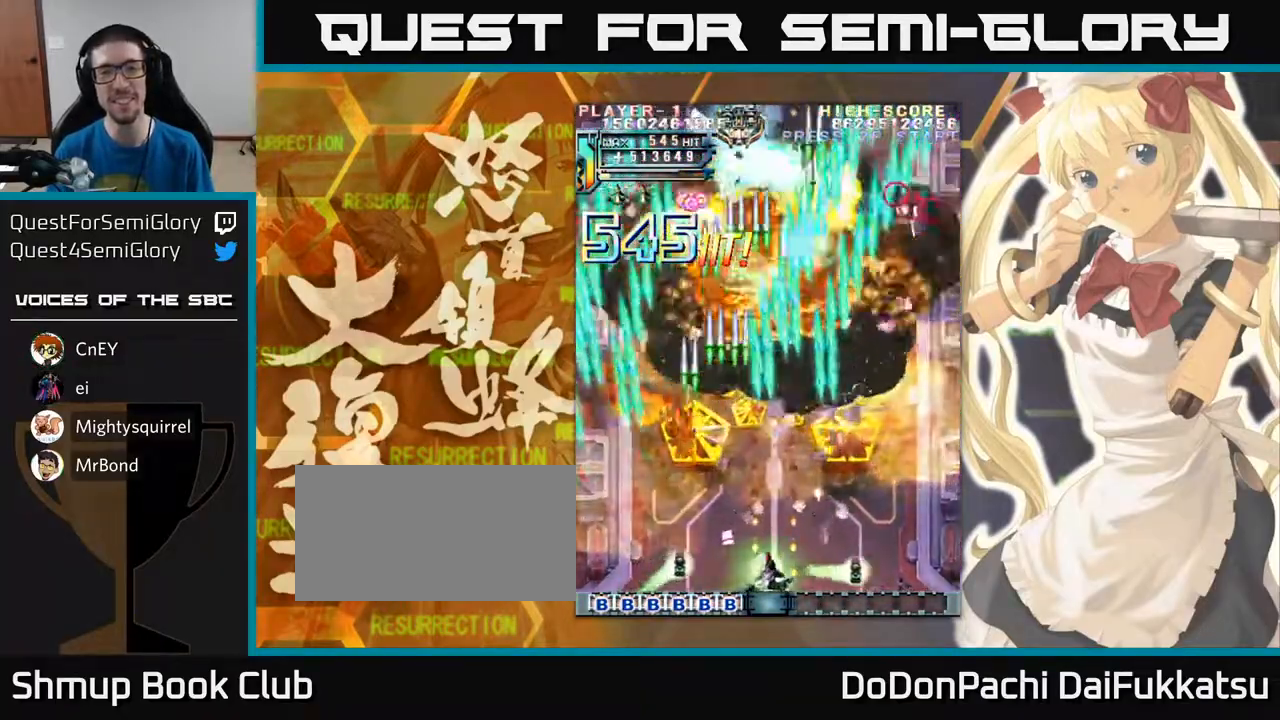
{"buttons": [], "left_stick": "left", "events": [[317, "left_stick", "center"], [417, "left_stick", "left"]]}
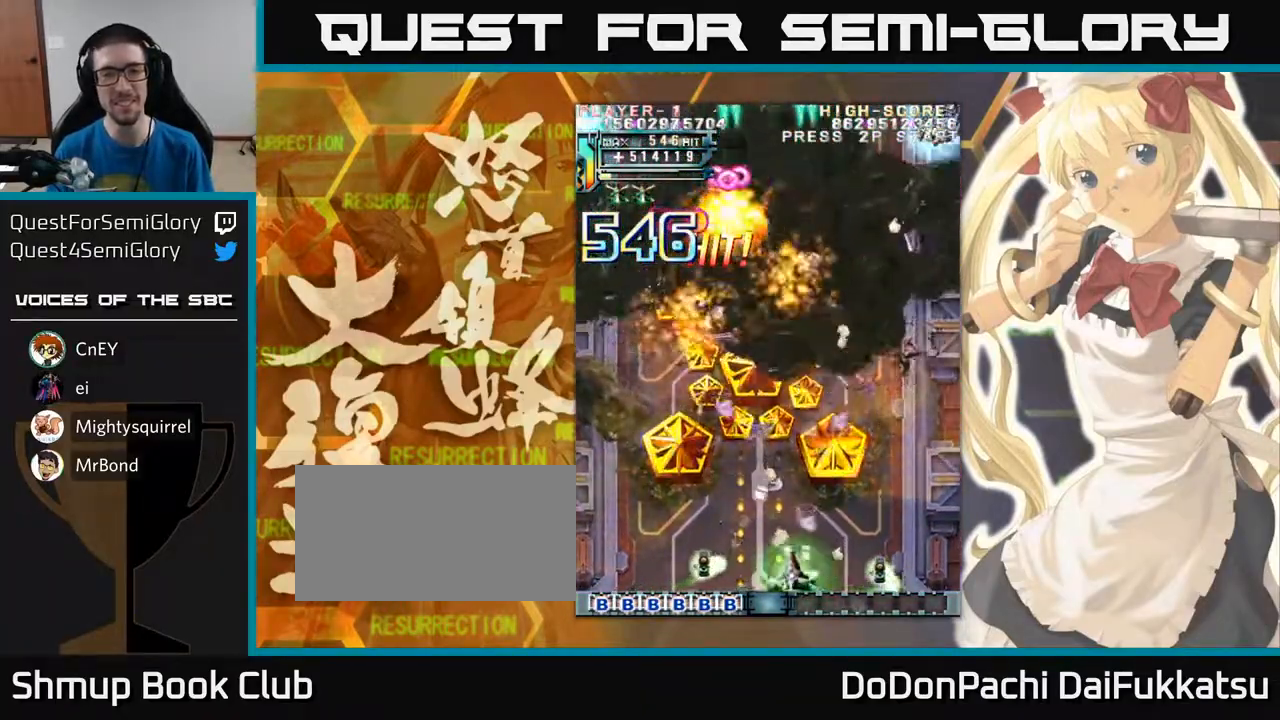
{"buttons": [], "left_stick": "up-right", "events": [[250, "left_stick", "up"], [350, "left_stick", "up-right"]]}
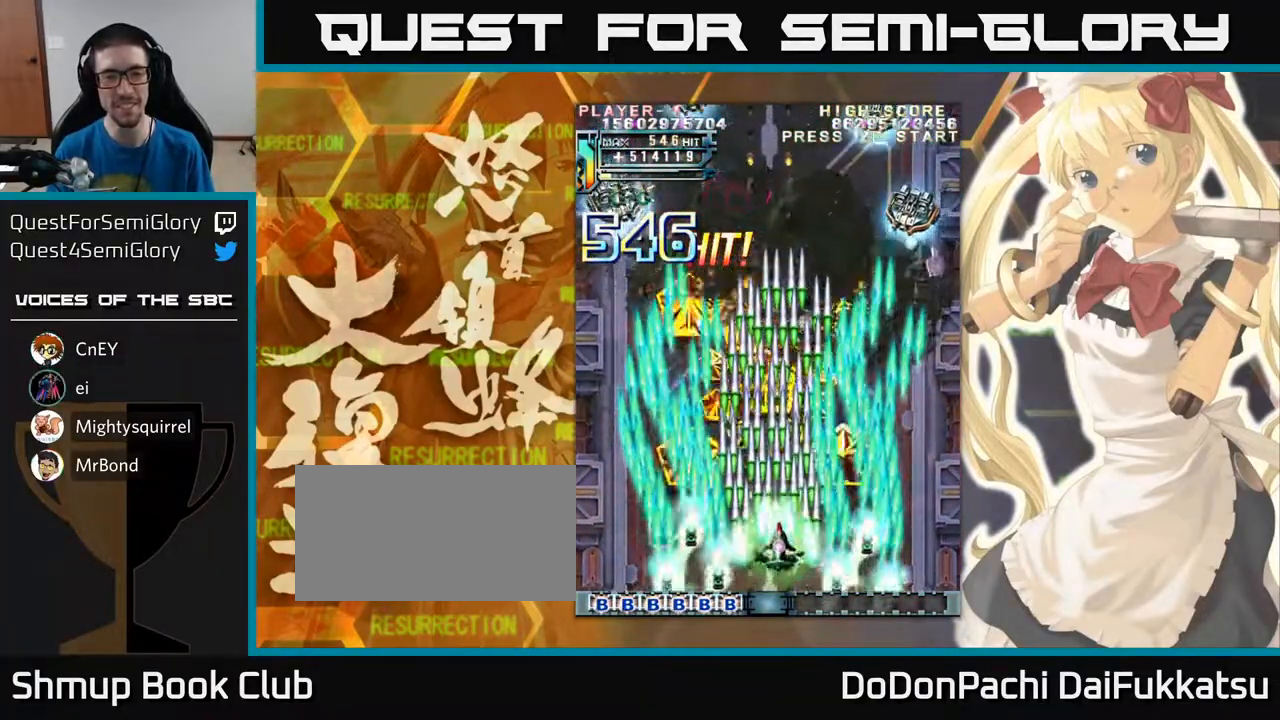
{"buttons": [], "left_stick": "up-left", "events": [[167, "left_stick", "up"], [333, "left_stick", "up-left"]]}
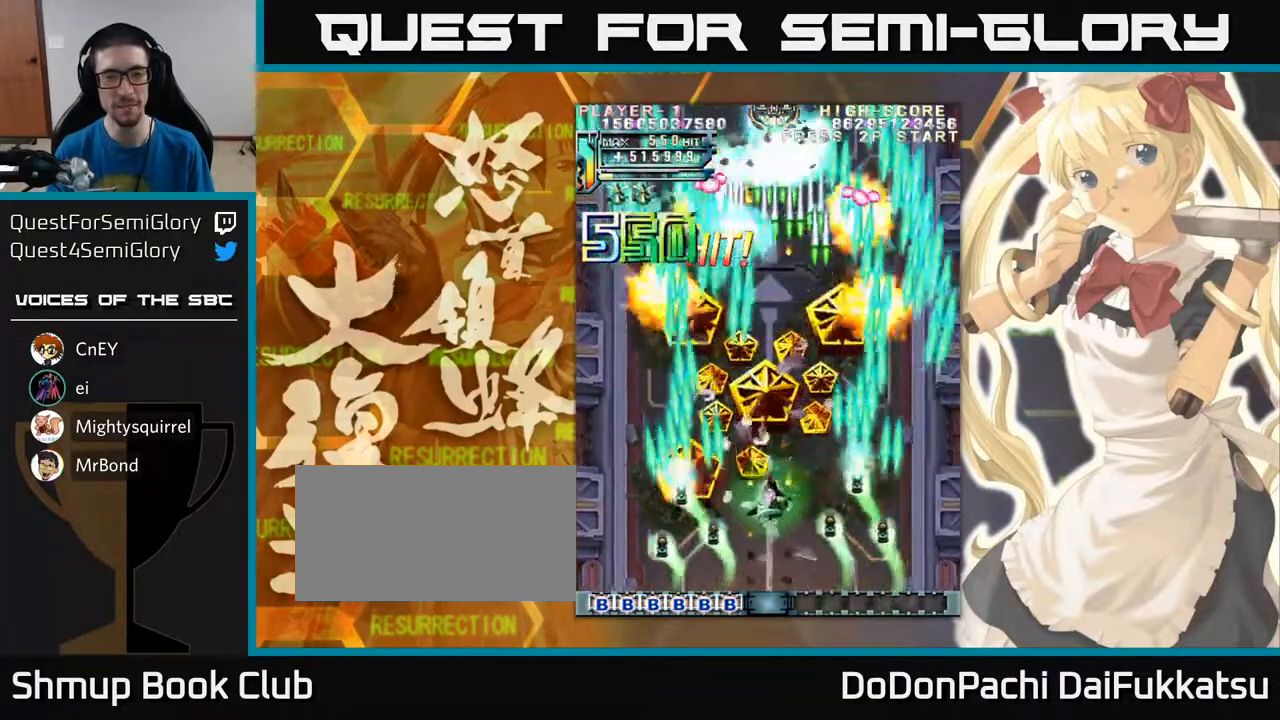
{"buttons": [], "left_stick": "up-right", "events": [[317, "left_stick", "up-right"]]}
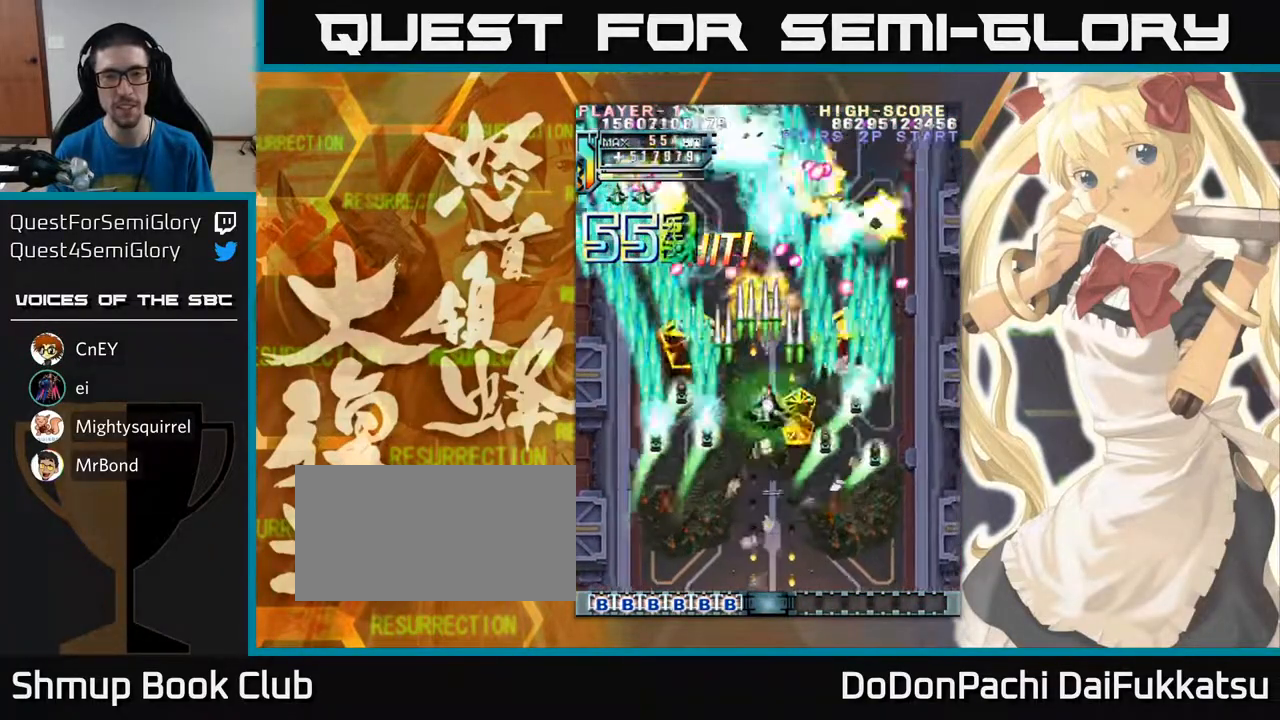
{"buttons": [], "left_stick": "down-right", "events": [[83, "left_stick", "up-left"], [167, "left_stick", "down-left"], [333, "left_stick", "right"], [450, "left_stick", "down-right"]]}
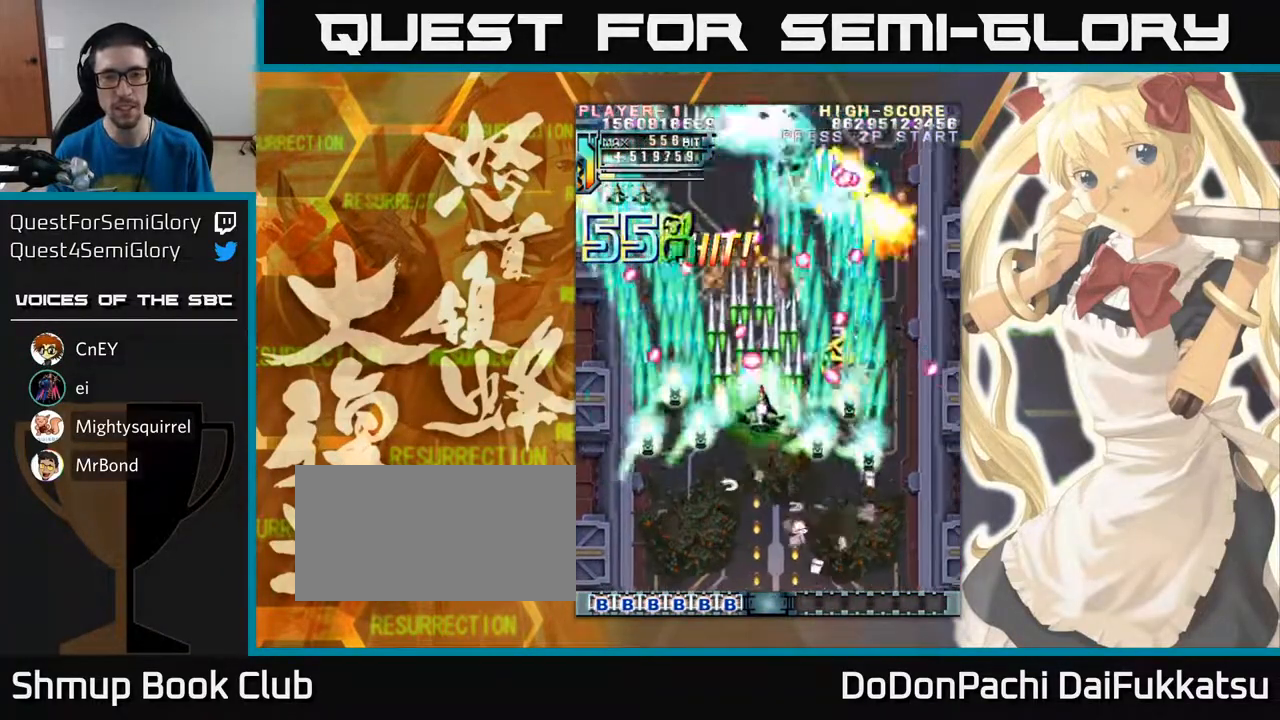
{"buttons": [], "left_stick": "up-left", "events": [[283, "left_stick", "right"], [383, "left_stick", "up"], [467, "left_stick", "up-left"]]}
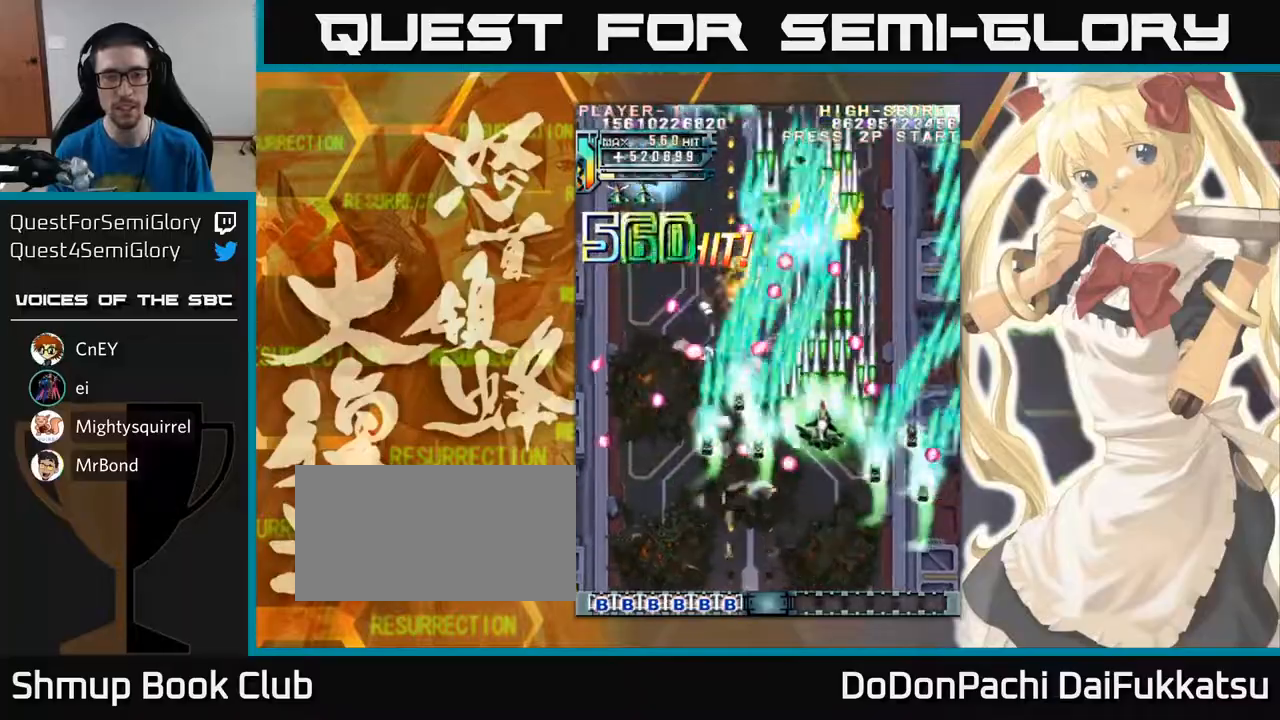
{"buttons": [], "left_stick": "center", "events": [[50, "left_stick", "left"], [150, "left_stick", "down"], [250, "left_stick", "down-right"], [400, "left_stick", "center"]]}